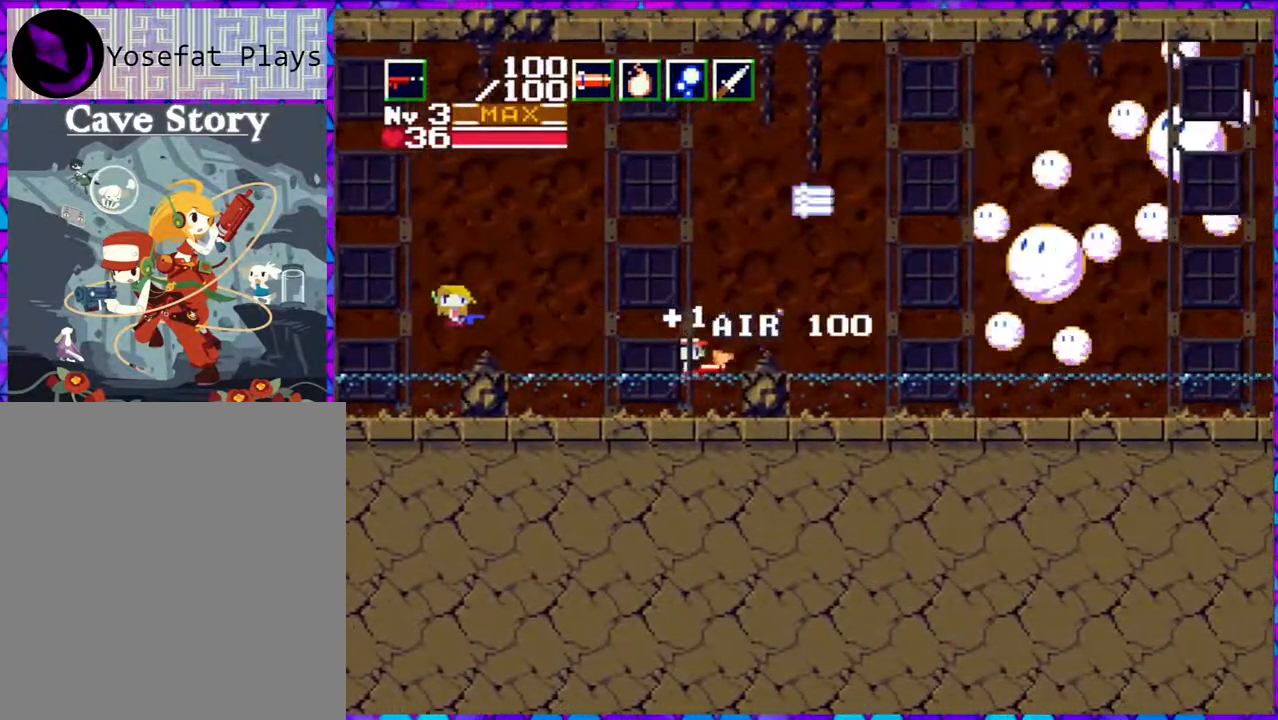
Gameplay with a controller (Nintendo layout); each line is a JSON object with the inputs held at the frame after it. "events" lists button and stick changes between this image and that frame as [ms after this image, input, new state], when the widget could be followed in between. Not read: L3 R3 left_stick.
{"buttons": ["B", "DPAD_RIGHT"], "right_stick": "center", "events": [[83, "DPAD_LEFT", "down"], [250, "DPAD_LEFT", "up"], [350, "B", "down"], [417, "DPAD_RIGHT", "down"]]}
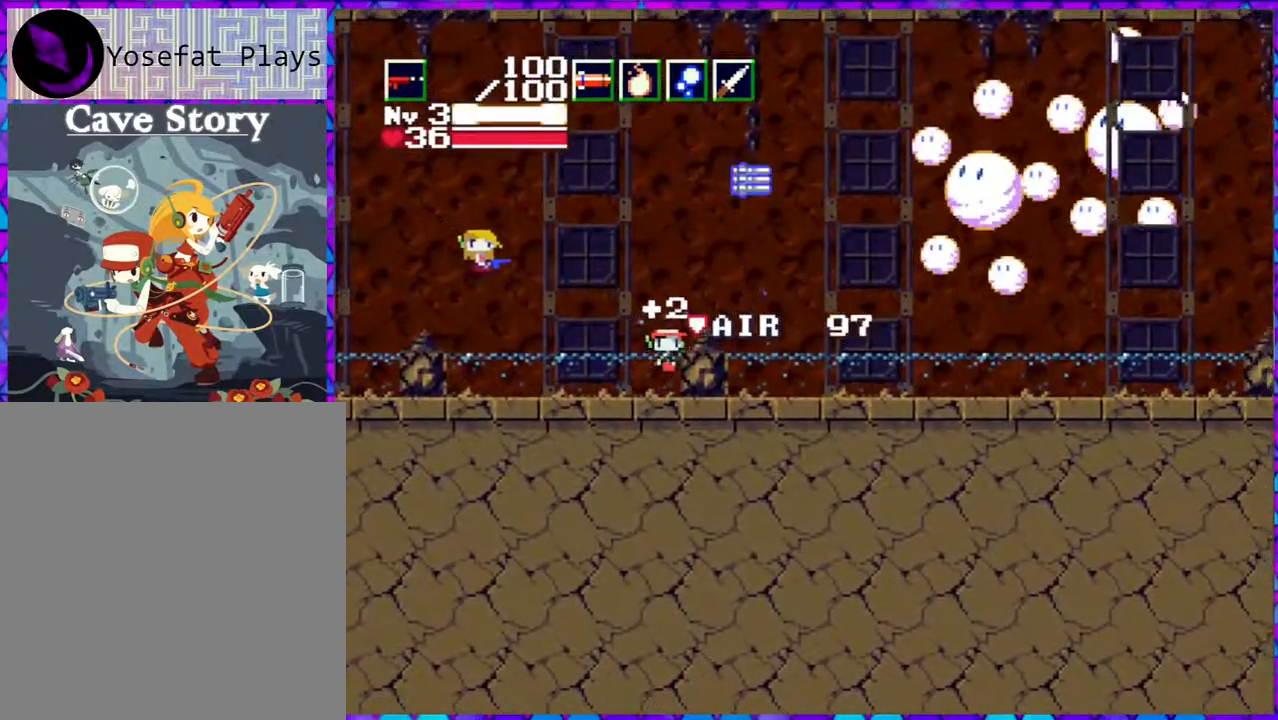
{"buttons": [], "right_stick": "center", "events": [[417, "B", "up"], [450, "DPAD_RIGHT", "up"]]}
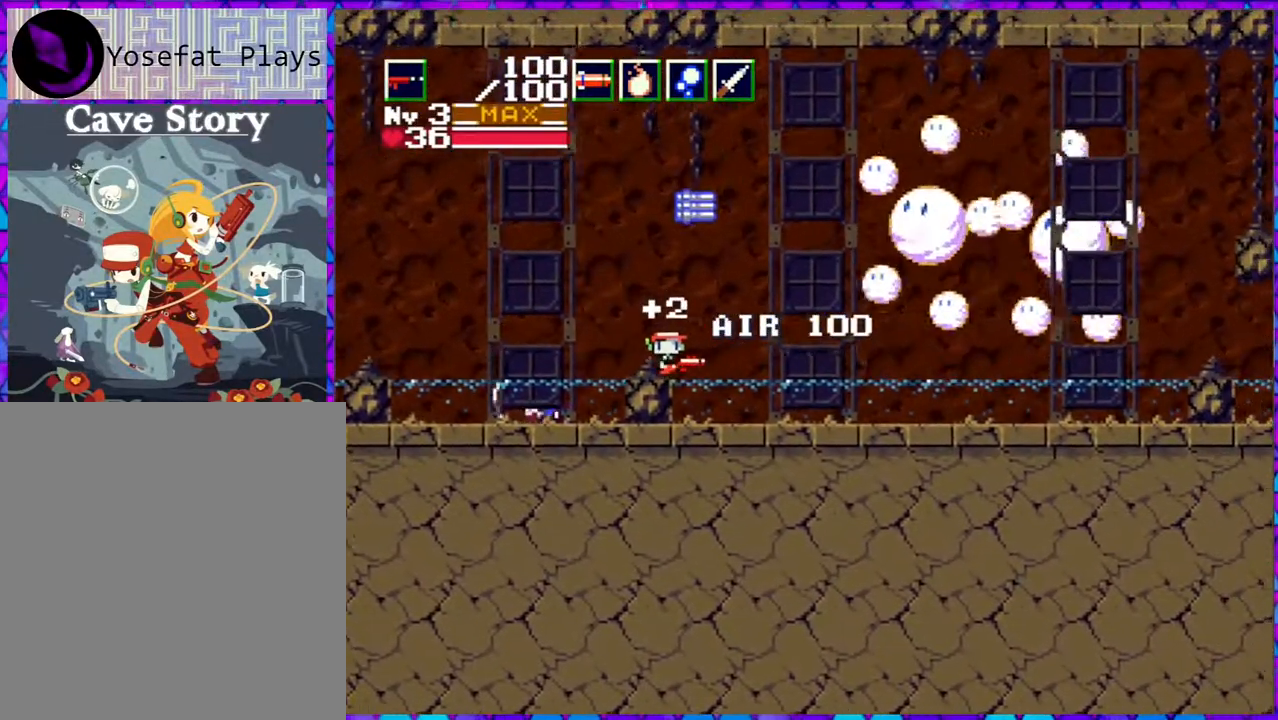
{"buttons": ["Y"], "right_stick": "center", "events": [[133, "Y", "down"]]}
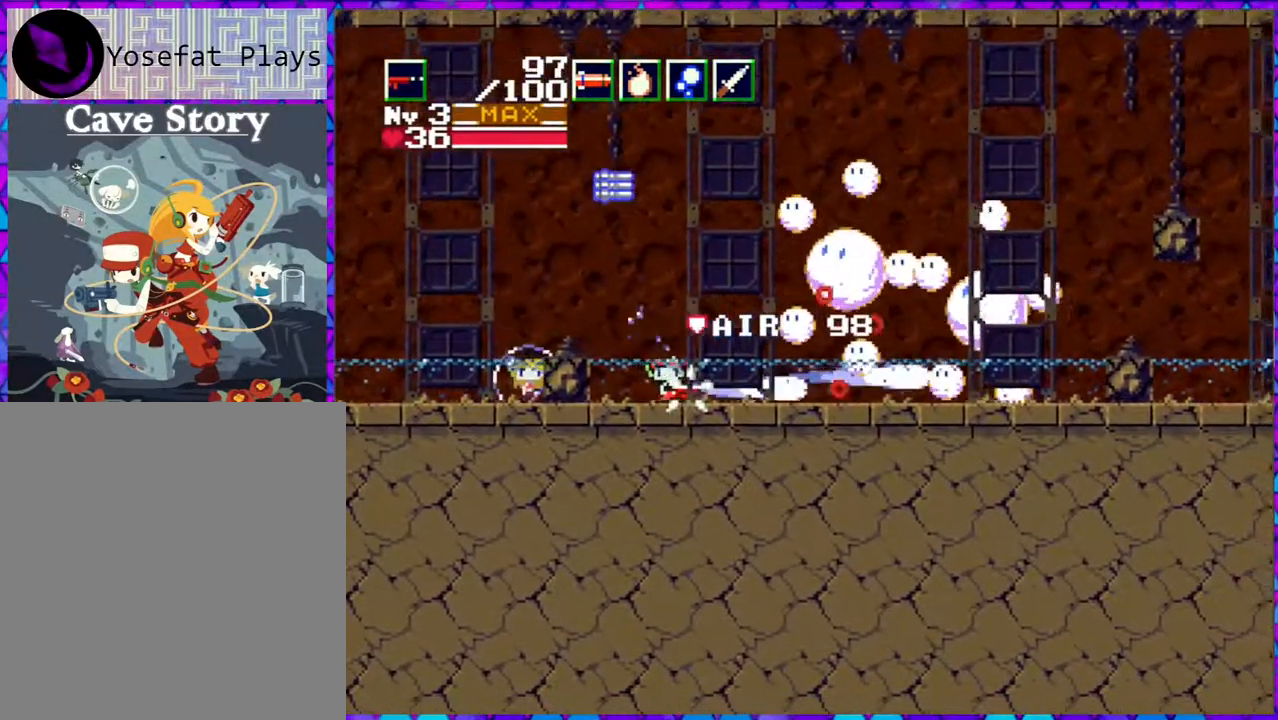
{"buttons": ["Y"], "right_stick": "center", "events": []}
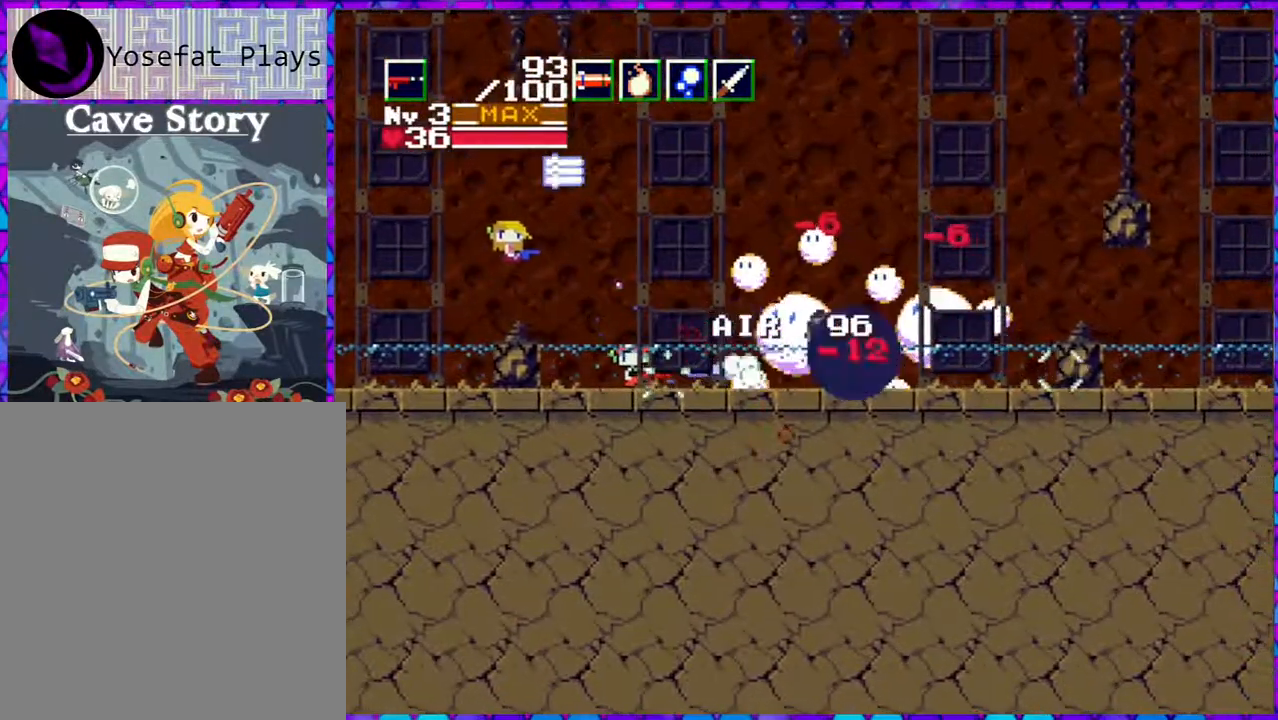
{"buttons": ["Y"], "right_stick": "center", "events": []}
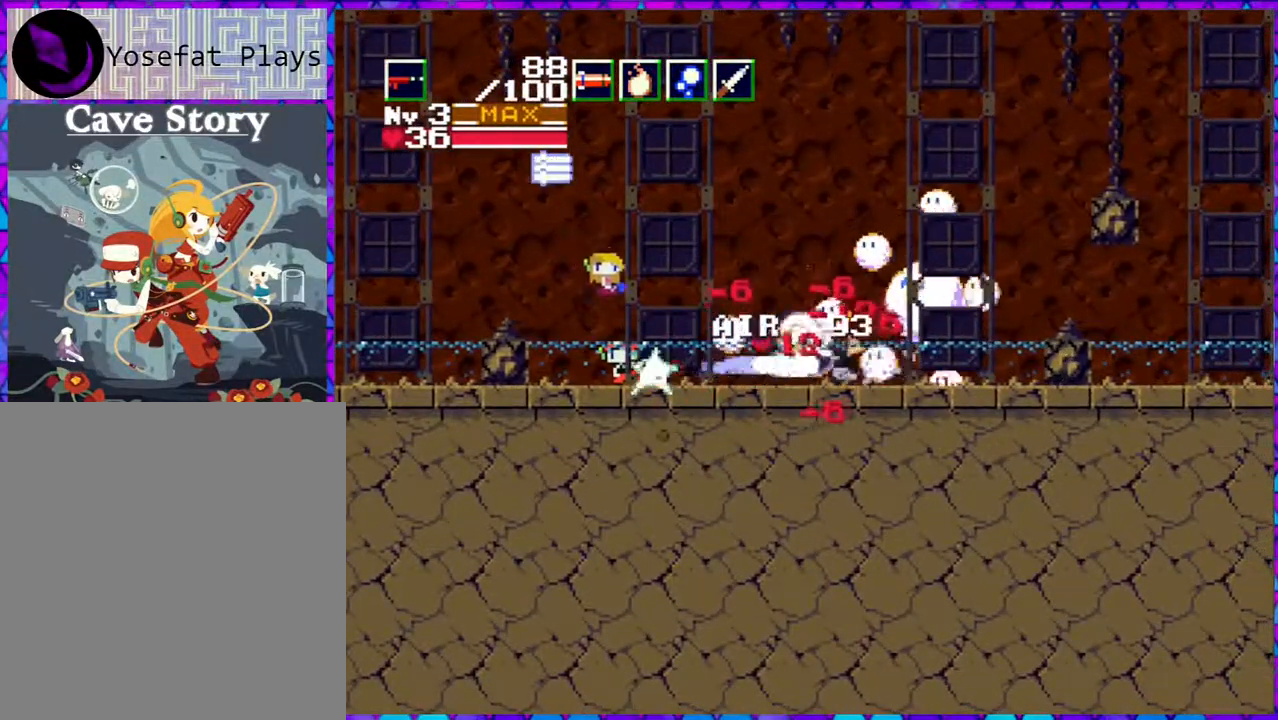
{"buttons": ["Y"], "right_stick": "center", "events": []}
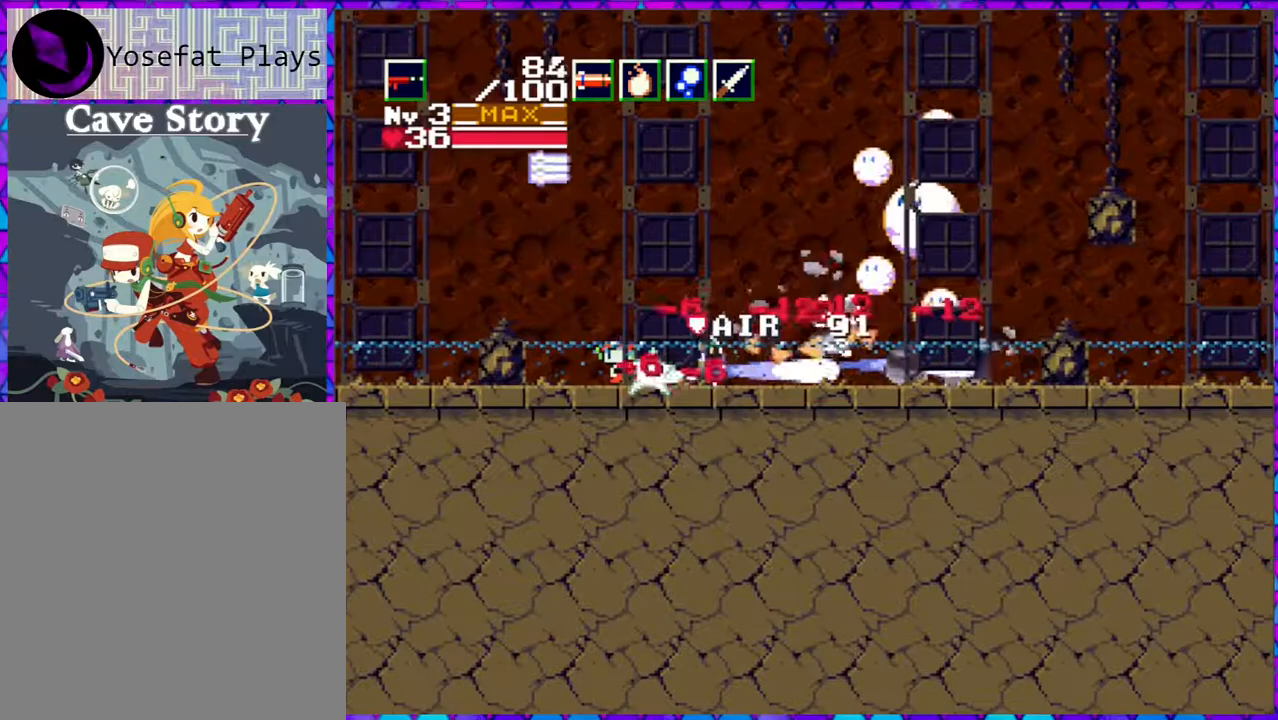
{"buttons": ["Y", "DPAD_RIGHT"], "right_stick": "center", "events": [[350, "DPAD_RIGHT", "down"]]}
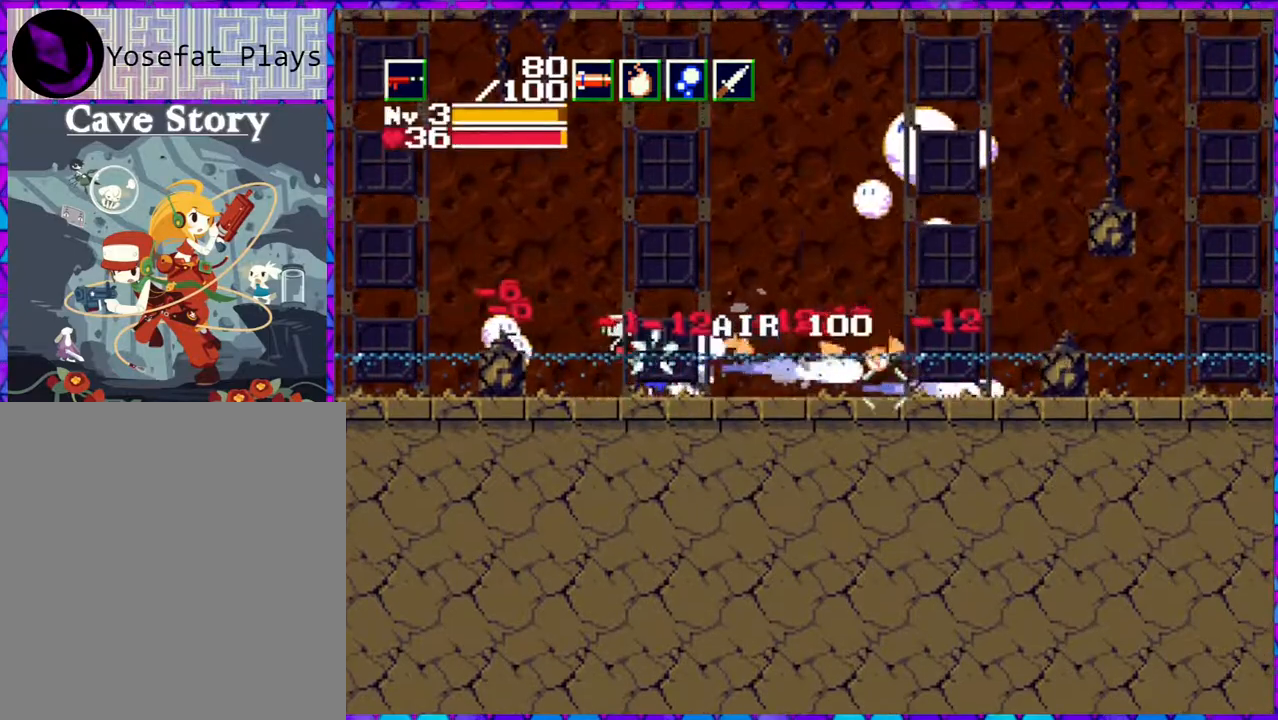
{"buttons": ["Y", "DPAD_RIGHT"], "right_stick": "center", "events": []}
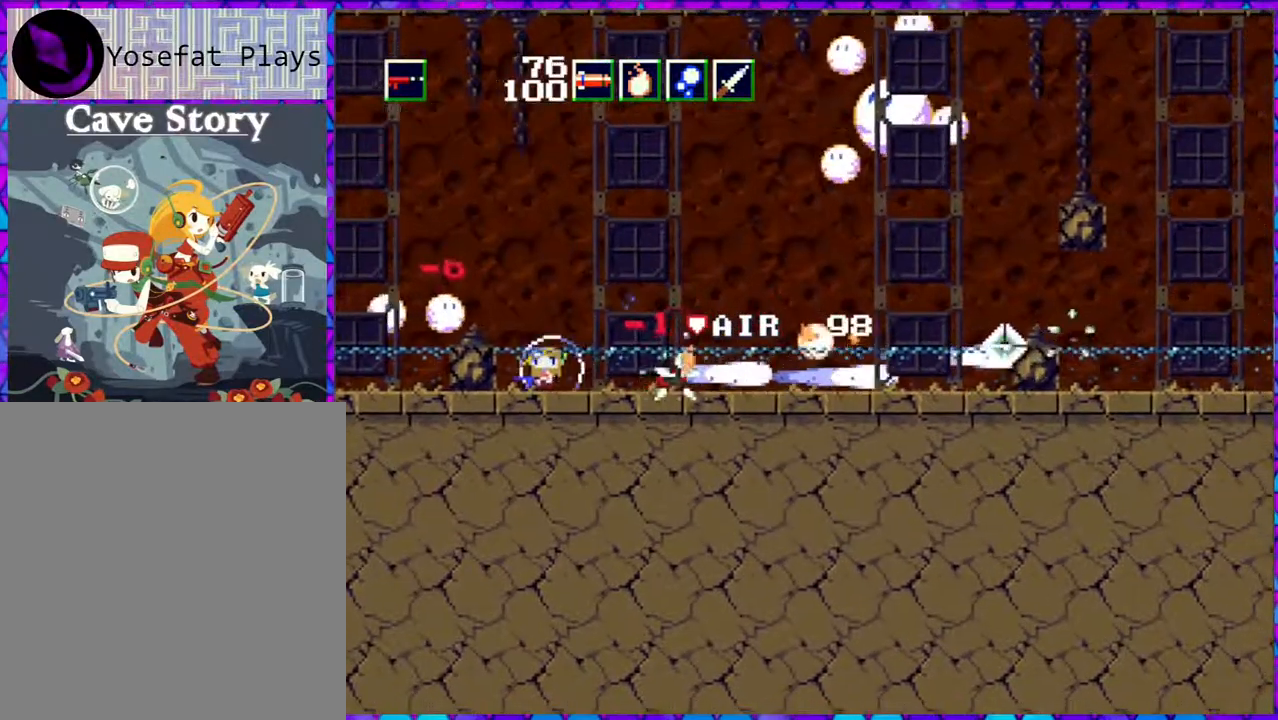
{"buttons": ["Y", "DPAD_LEFT"], "right_stick": "center", "events": [[383, "DPAD_LEFT", "down"], [383, "DPAD_RIGHT", "up"]]}
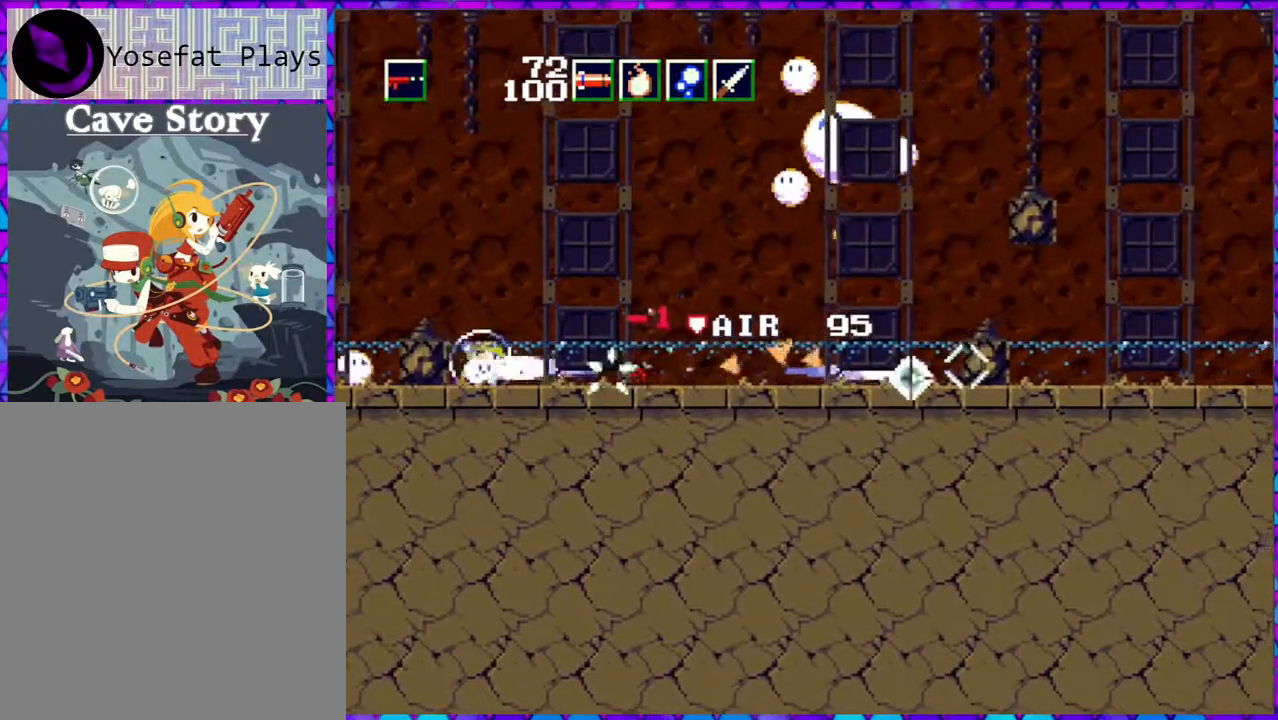
{"buttons": ["Y", "DPAD_LEFT"], "right_stick": "center", "events": [[33, "DPAD_LEFT", "up"], [317, "DPAD_LEFT", "down"]]}
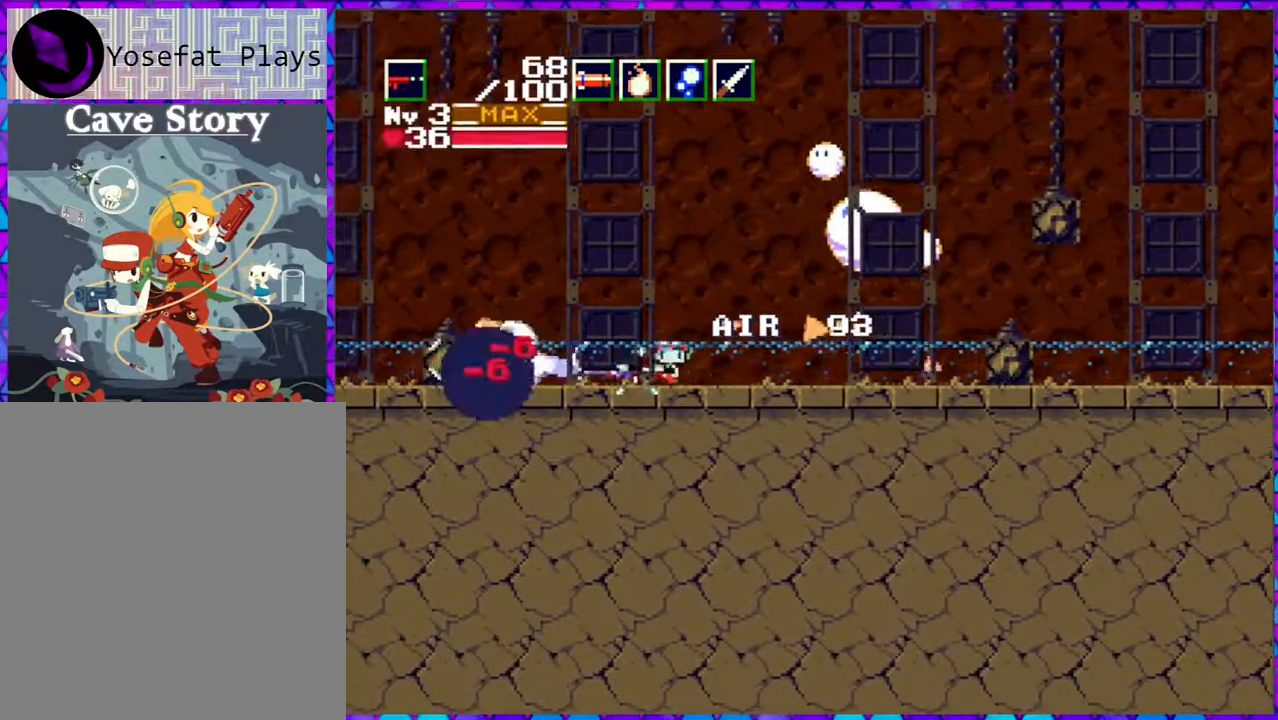
{"buttons": ["Y"], "right_stick": "center", "events": [[17, "DPAD_LEFT", "up"], [50, "DPAD_RIGHT", "down"], [200, "DPAD_RIGHT", "up"]]}
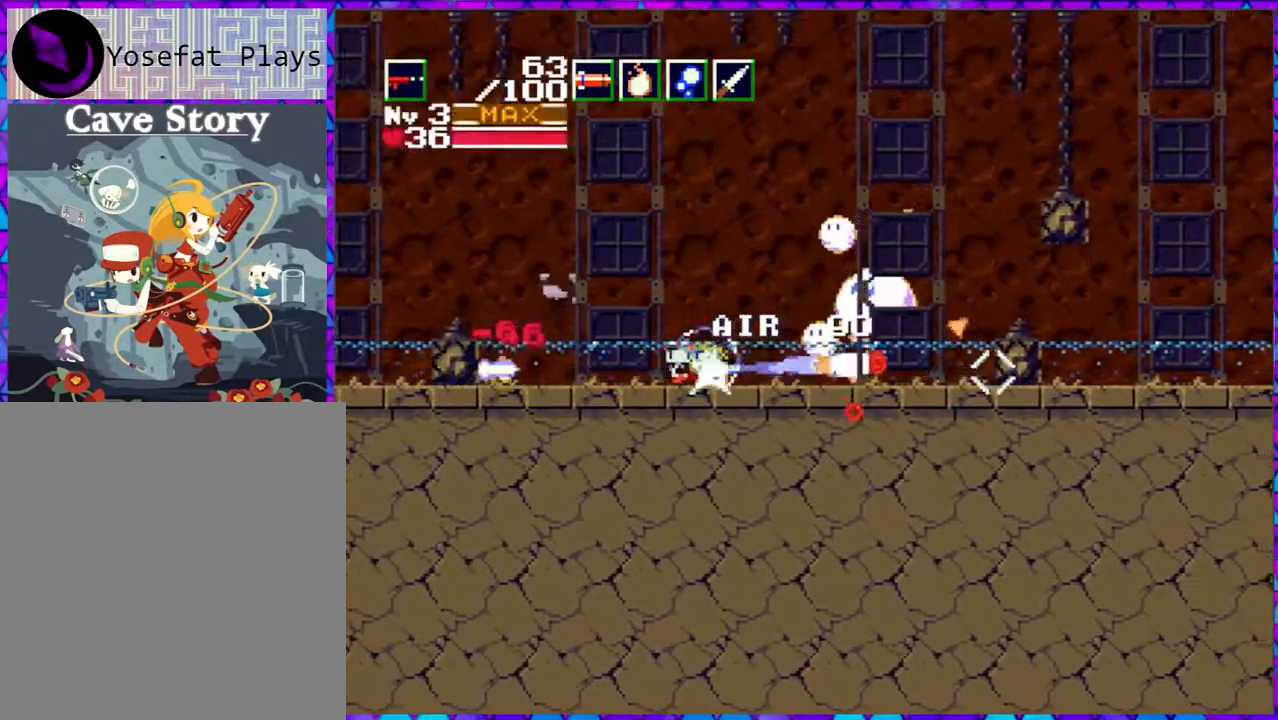
{"buttons": ["Y"], "right_stick": "center", "events": []}
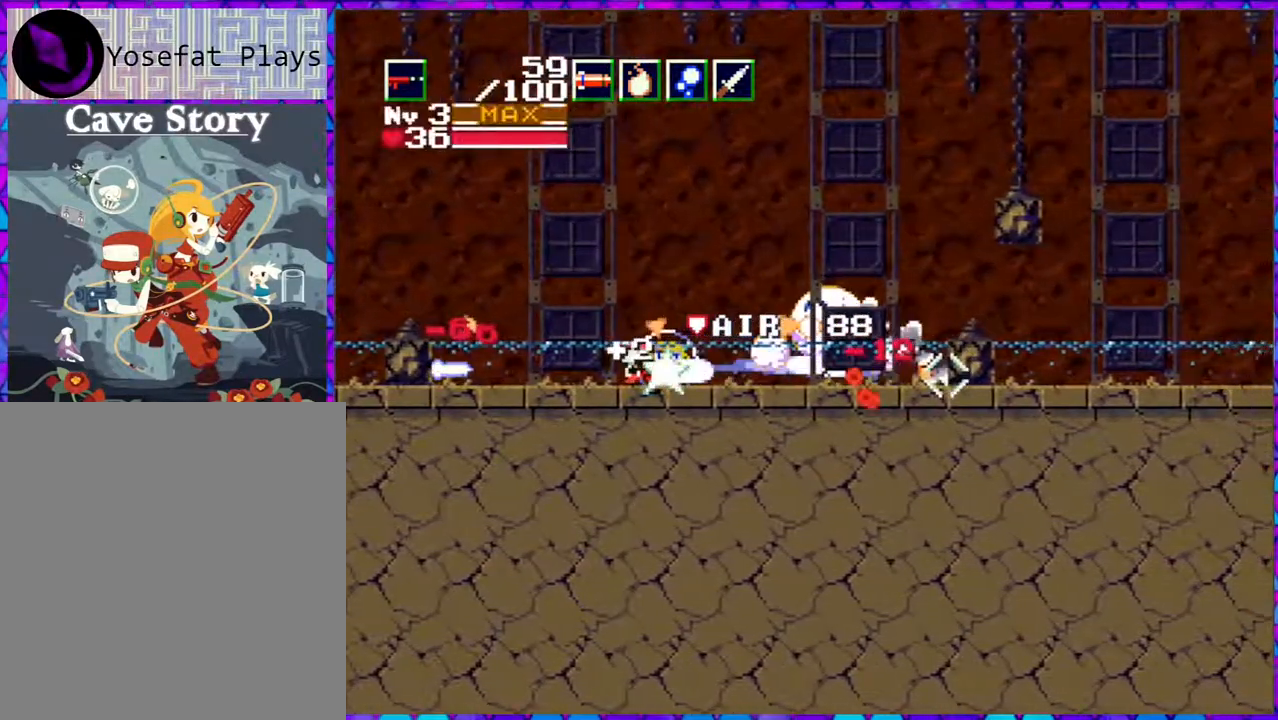
{"buttons": ["Y", "DPAD_RIGHT"], "right_stick": "center", "events": [[317, "DPAD_RIGHT", "down"]]}
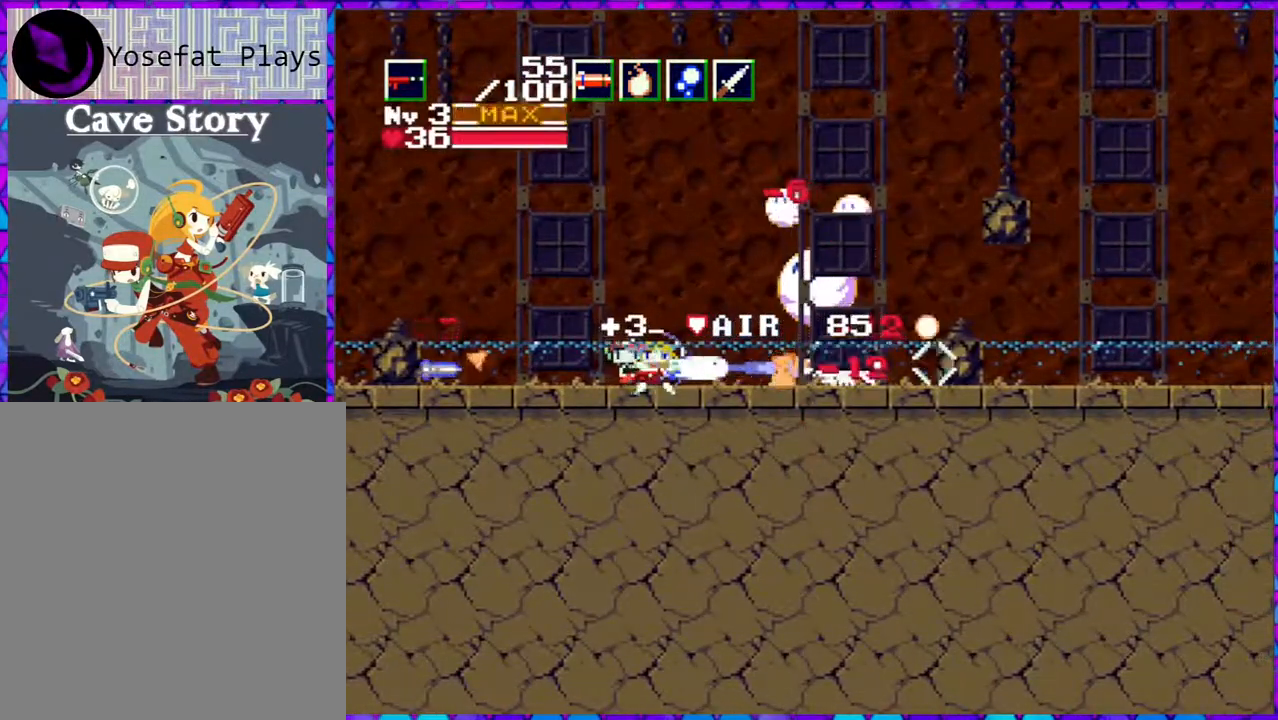
{"buttons": ["Y", "DPAD_UP", "DPAD_RIGHT"], "right_stick": "center", "events": [[317, "DPAD_UP", "down"]]}
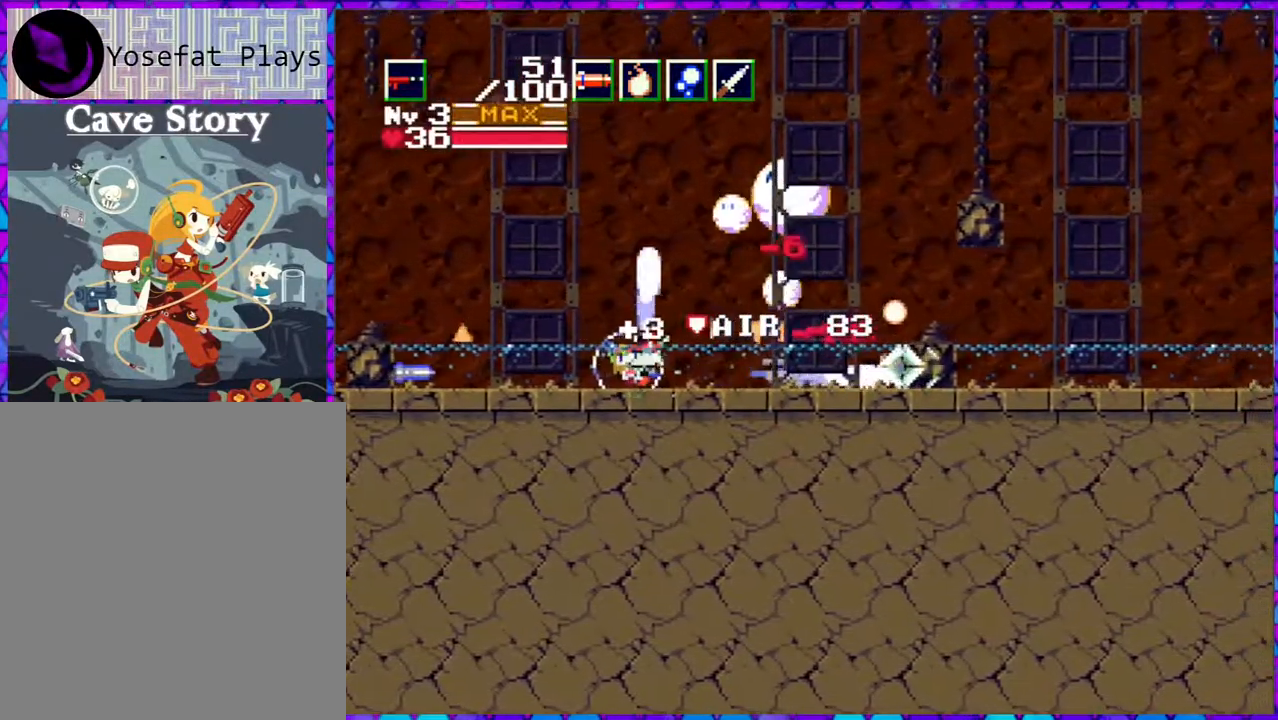
{"buttons": ["Y", "DPAD_UP", "DPAD_RIGHT"], "right_stick": "center", "events": []}
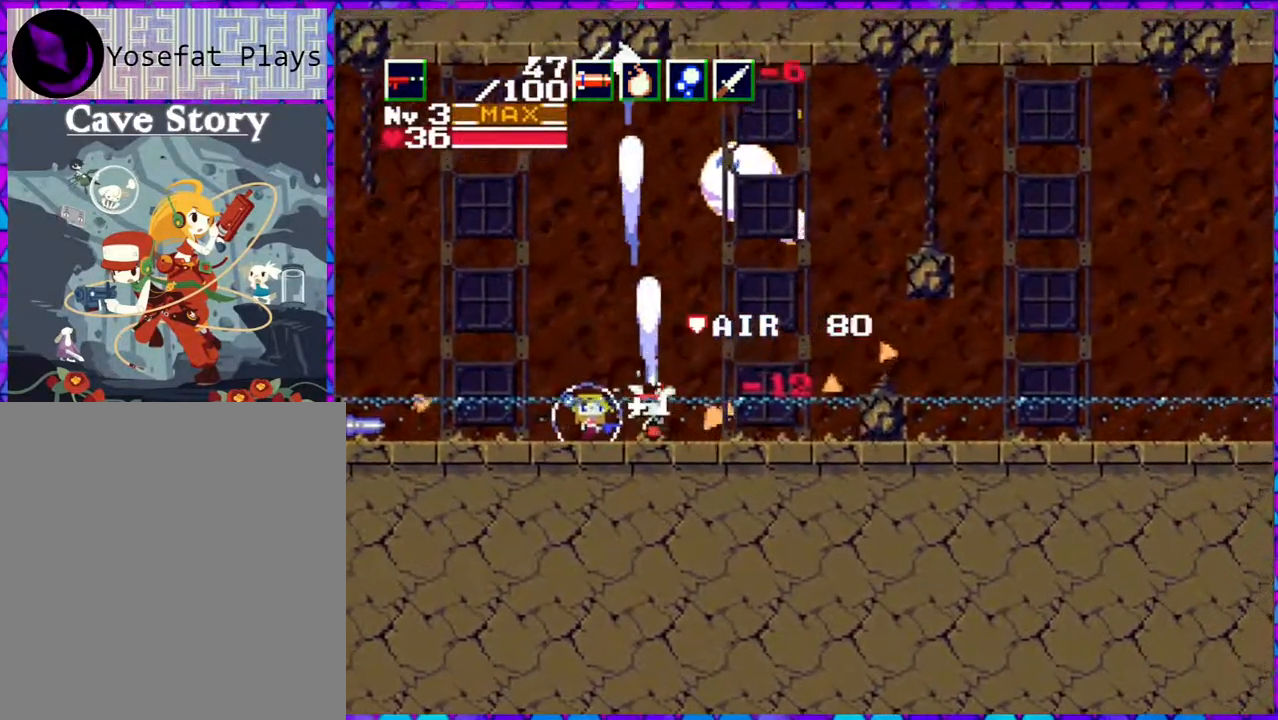
{"buttons": ["Y", "DPAD_UP", "DPAD_RIGHT"], "right_stick": "center", "events": []}
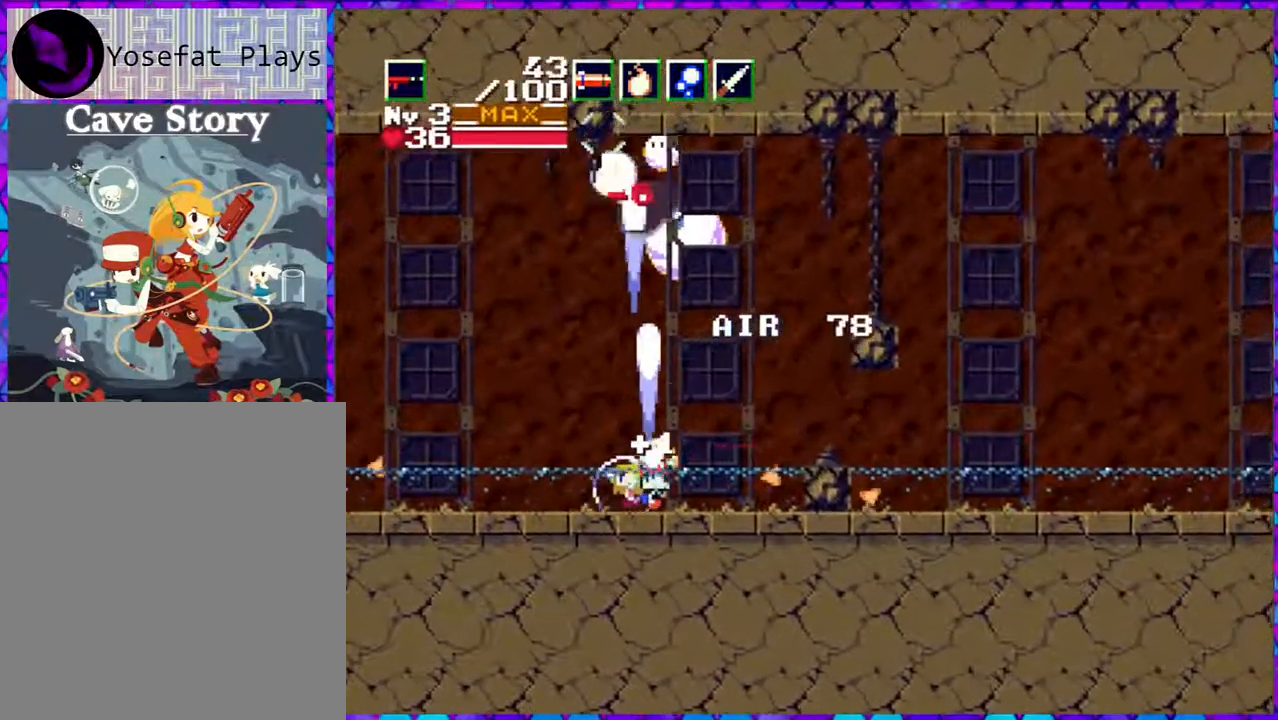
{"buttons": ["Y", "DPAD_UP", "DPAD_LEFT"], "right_stick": "center", "events": [[350, "DPAD_RIGHT", "up"], [383, "DPAD_LEFT", "down"]]}
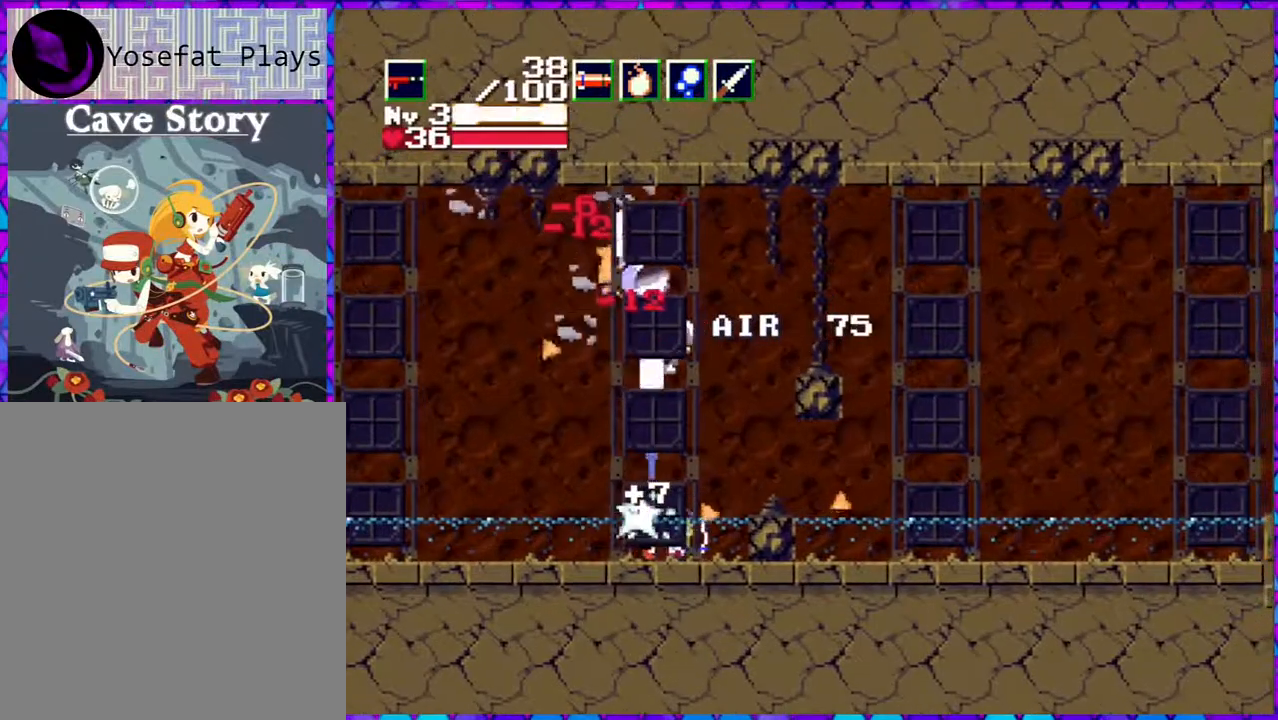
{"buttons": ["DPAD_RIGHT"], "right_stick": "center", "events": [[217, "DPAD_LEFT", "up"], [383, "DPAD_RIGHT", "down"], [433, "DPAD_UP", "up"], [483, "Y", "up"]]}
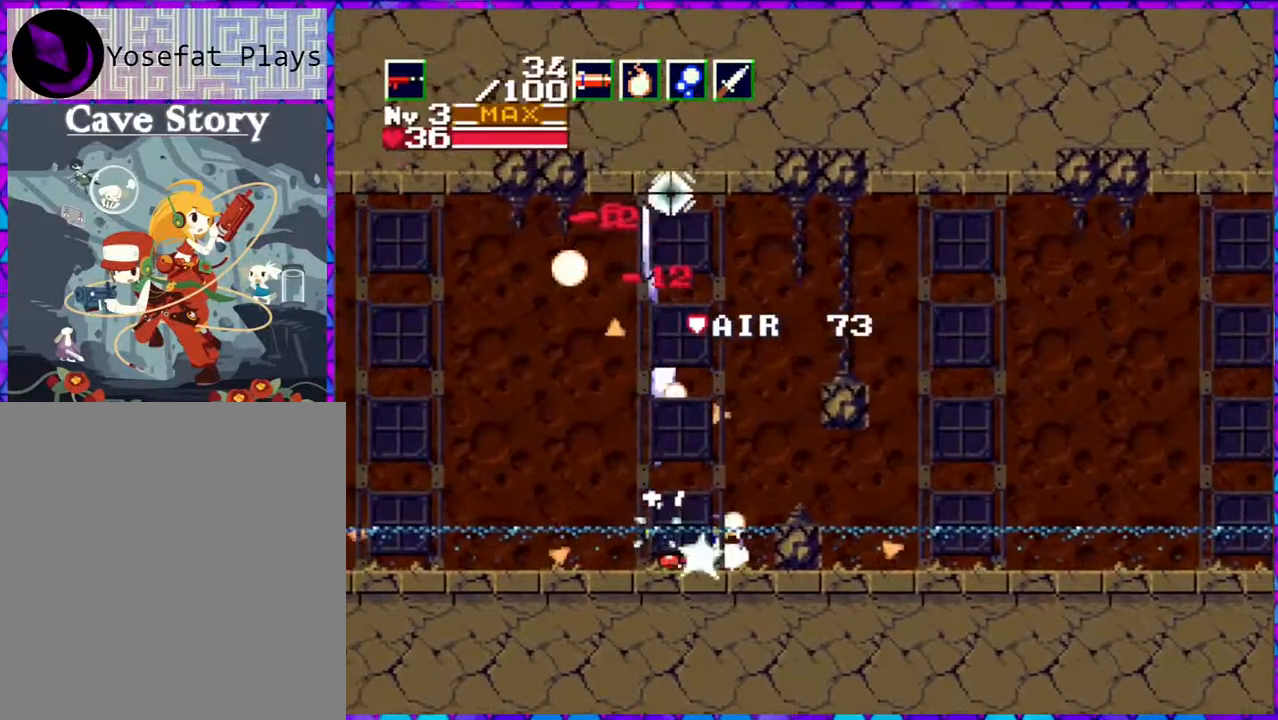
{"buttons": [], "right_stick": "center", "events": [[150, "DPAD_RIGHT", "up"]]}
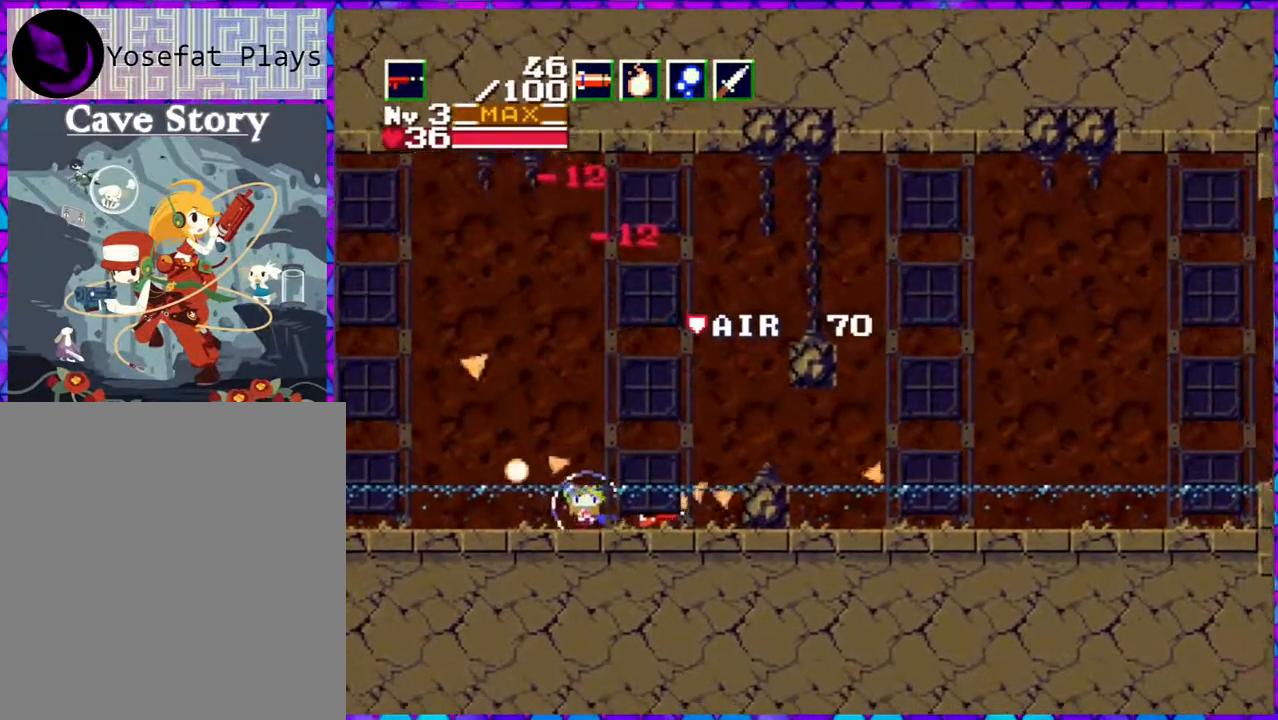
{"buttons": ["DPAD_LEFT"], "right_stick": "center", "events": [[17, "DPAD_LEFT", "down"], [50, "DPAD_LEFT", "up"], [50, "R1", "down"], [217, "R1", "up"], [250, "DPAD_LEFT", "down"]]}
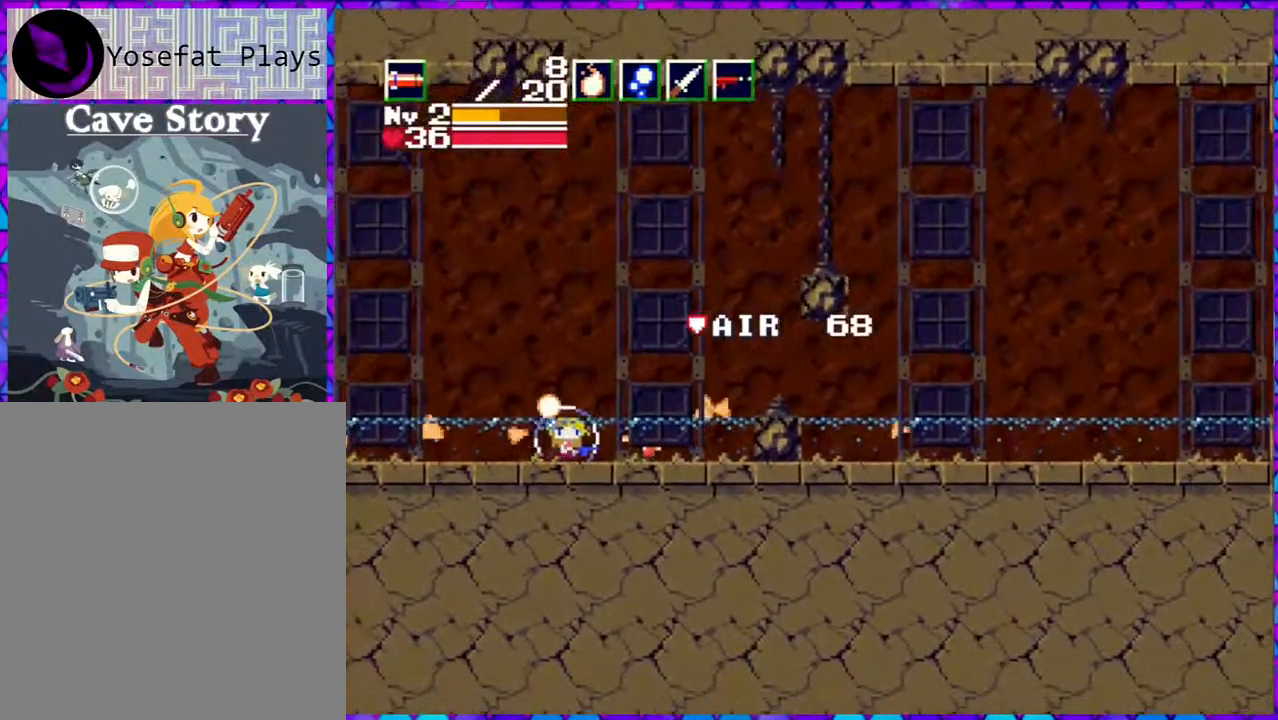
{"buttons": ["DPAD_LEFT"], "right_stick": "center", "events": [[133, "B", "down"], [300, "B", "up"]]}
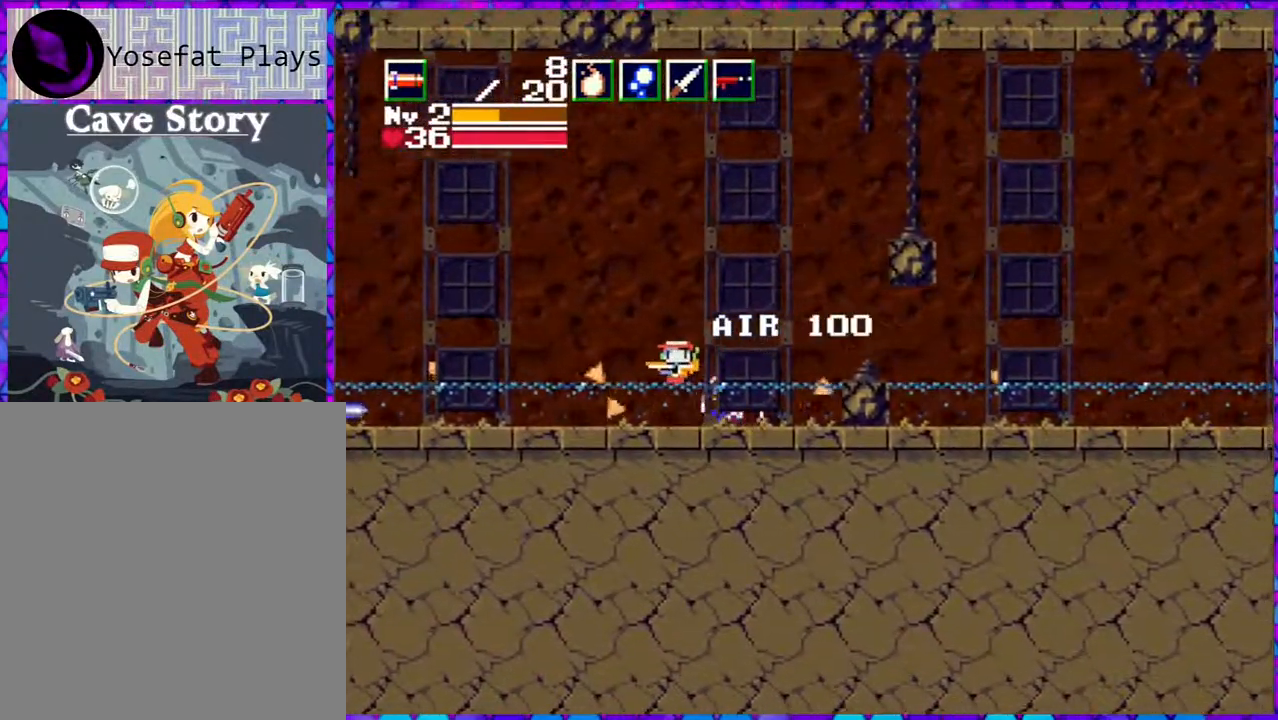
{"buttons": ["DPAD_LEFT"], "right_stick": "center", "events": []}
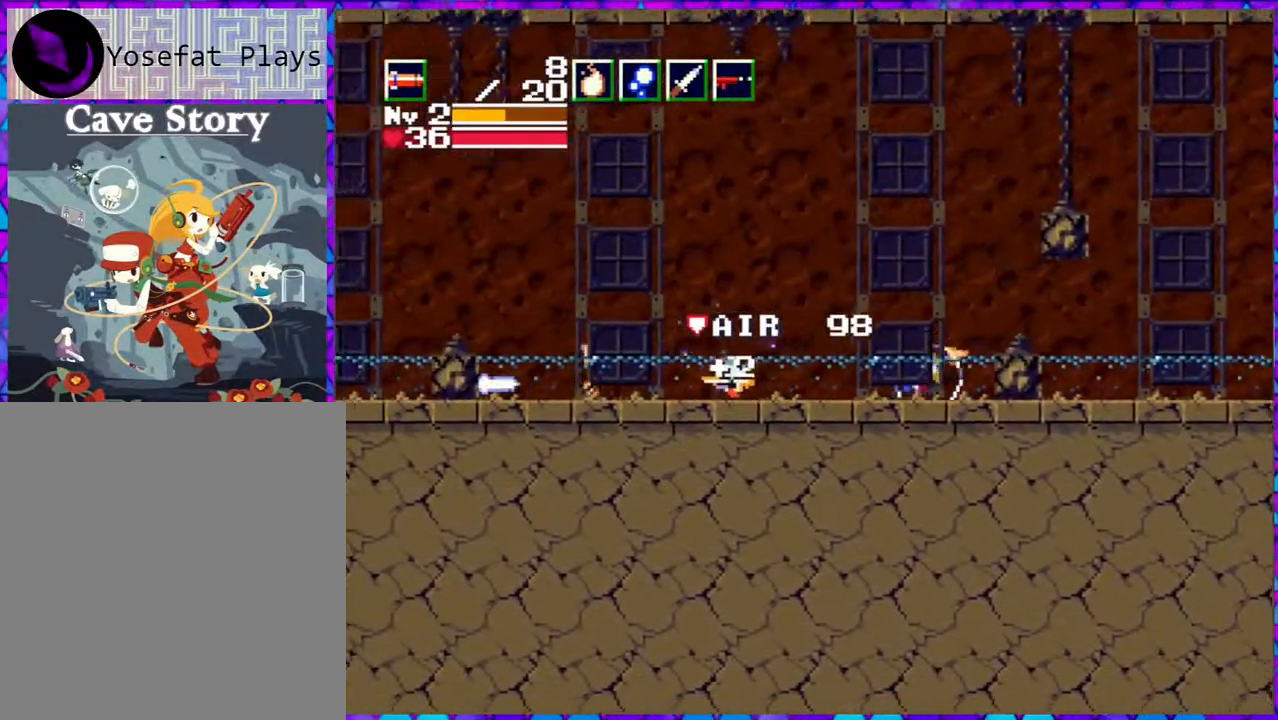
{"buttons": ["DPAD_LEFT"], "right_stick": "center", "events": [[50, "B", "down"], [183, "B", "up"]]}
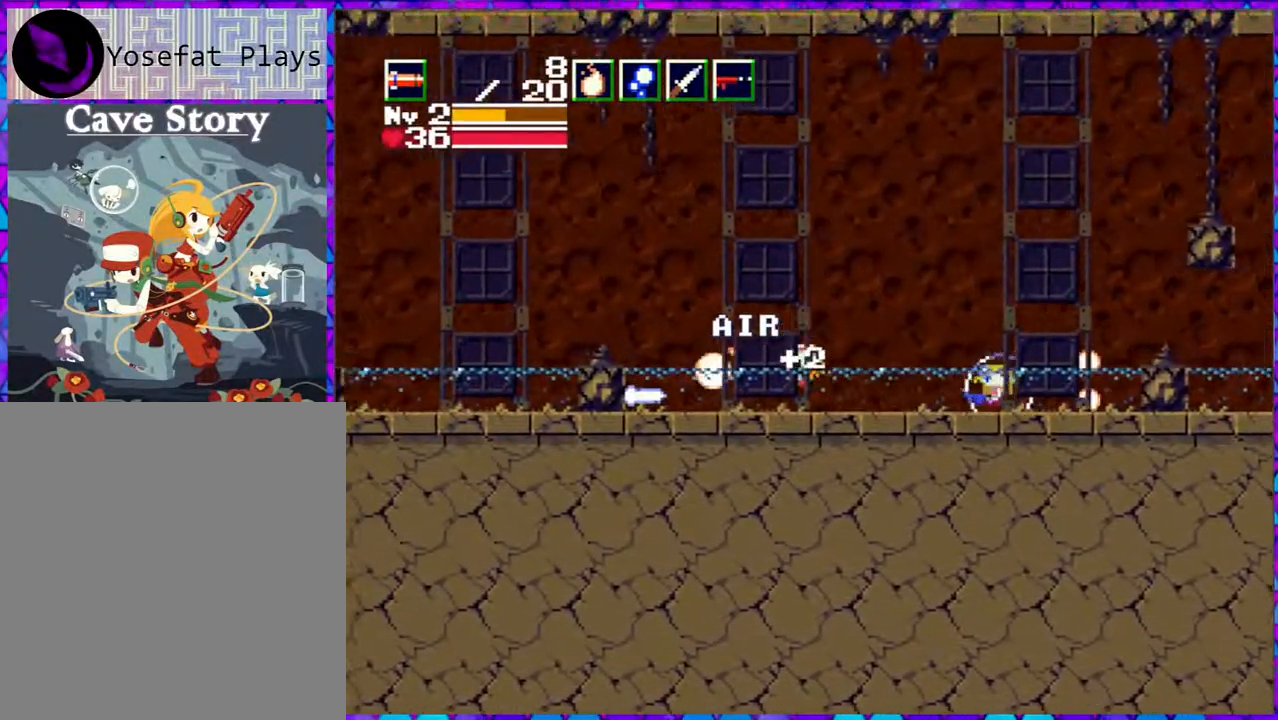
{"buttons": ["DPAD_LEFT"], "right_stick": "center", "events": []}
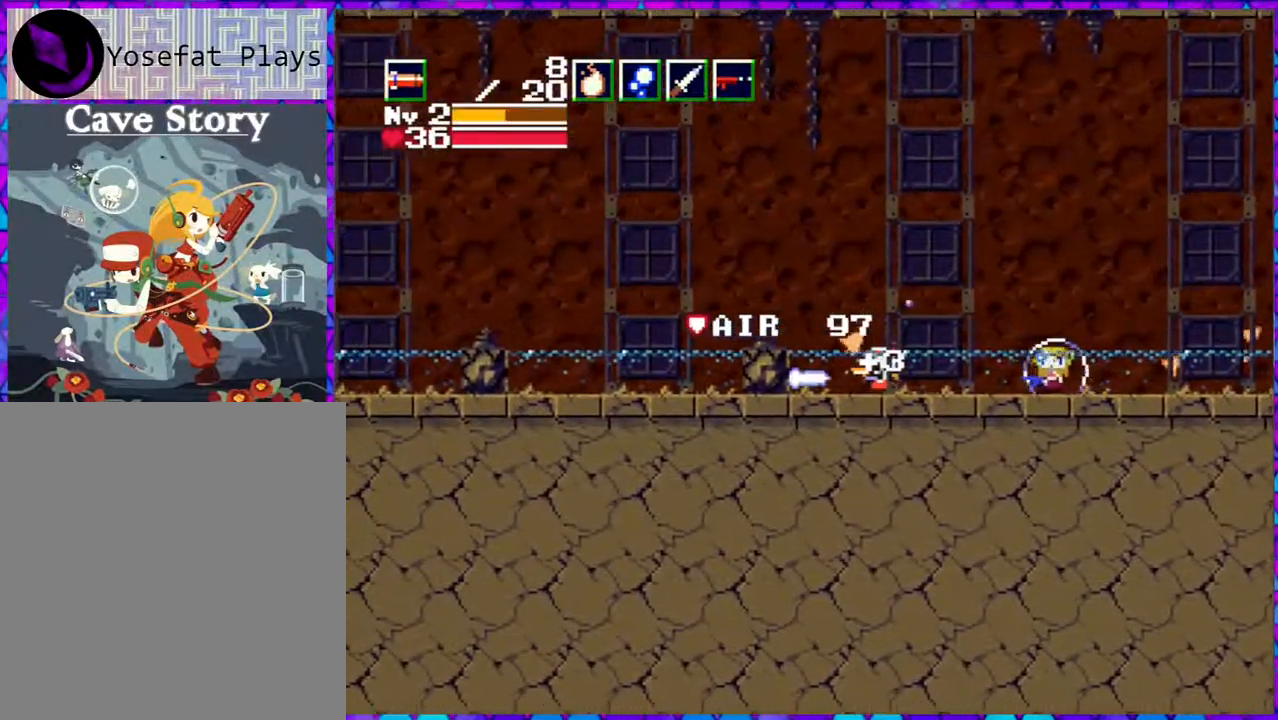
{"buttons": ["DPAD_LEFT"], "right_stick": "center", "events": []}
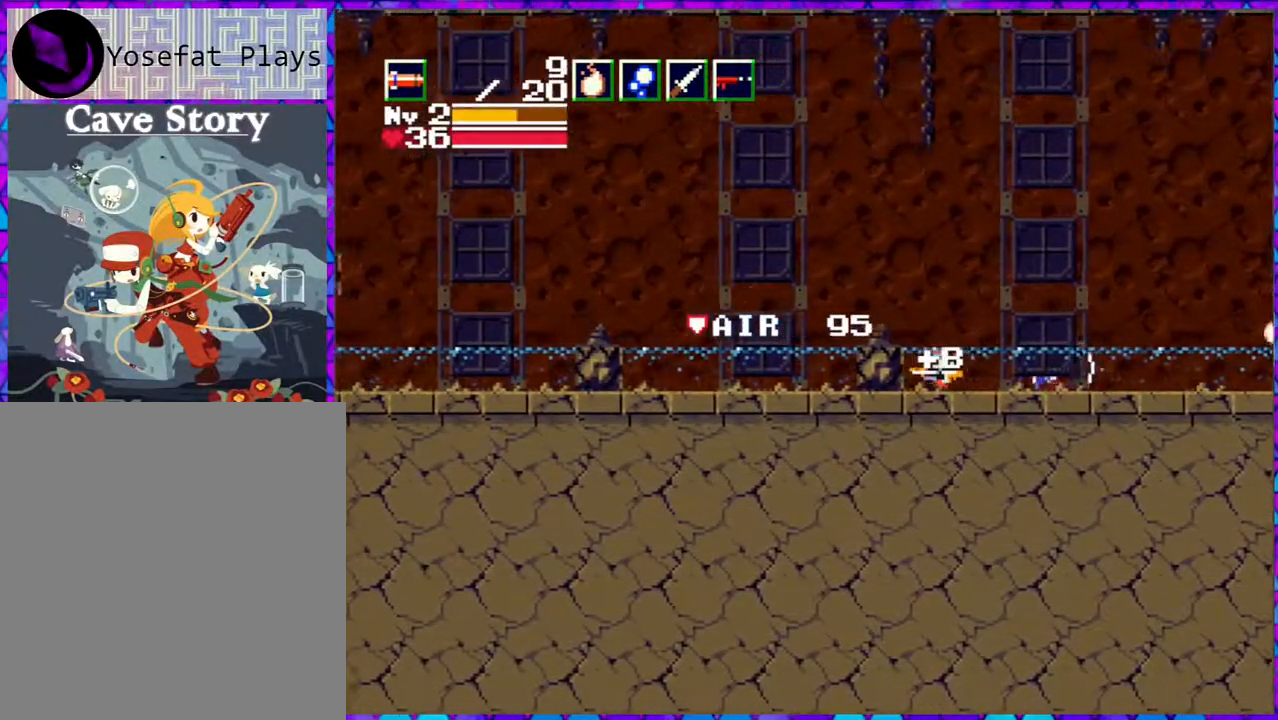
{"buttons": ["B", "DPAD_RIGHT"], "right_stick": "center", "events": [[217, "DPAD_LEFT", "up"], [300, "DPAD_RIGHT", "down"], [450, "B", "down"]]}
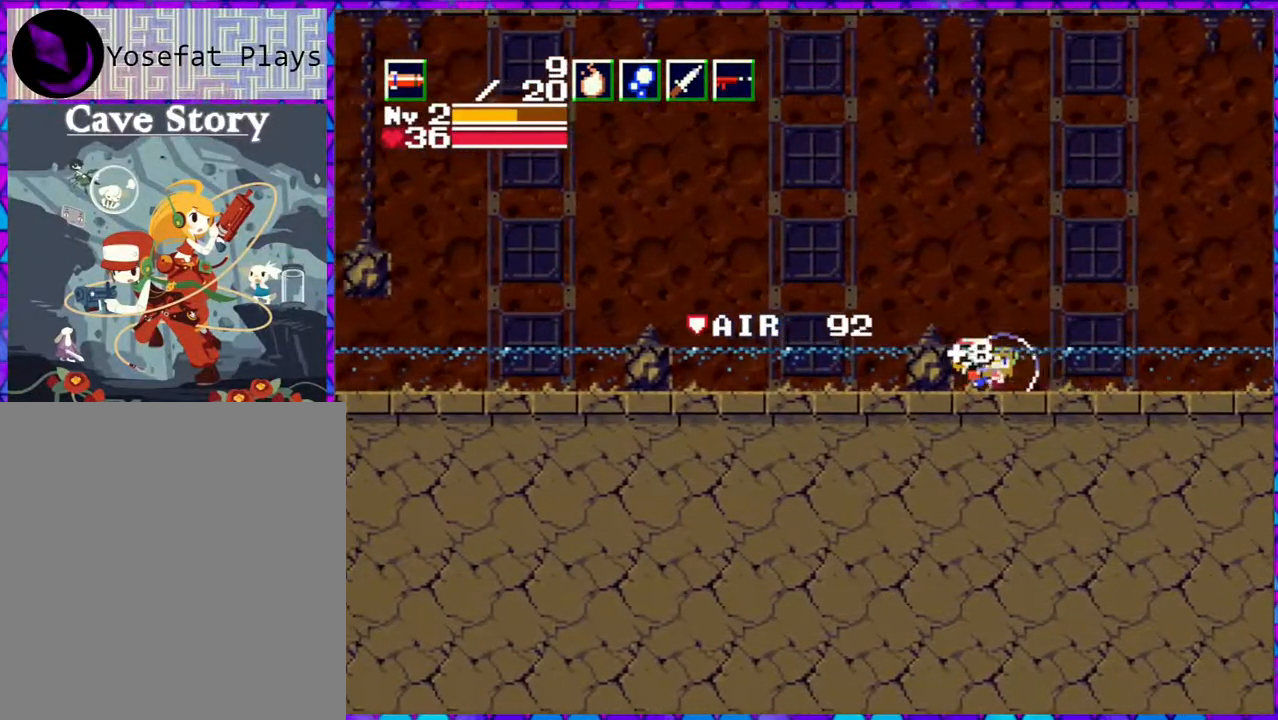
{"buttons": ["B", "DPAD_RIGHT"], "right_stick": "center", "events": []}
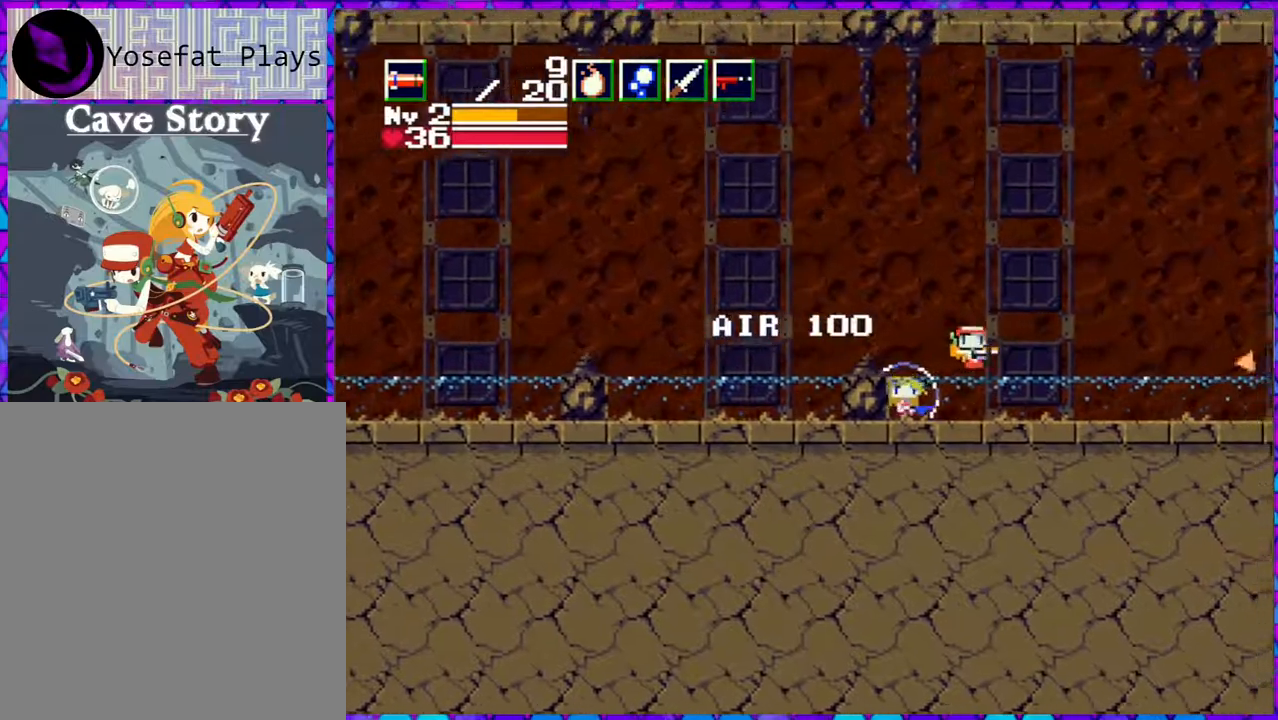
{"buttons": ["B", "DPAD_RIGHT"], "right_stick": "center", "events": [[267, "B", "up"], [383, "B", "down"]]}
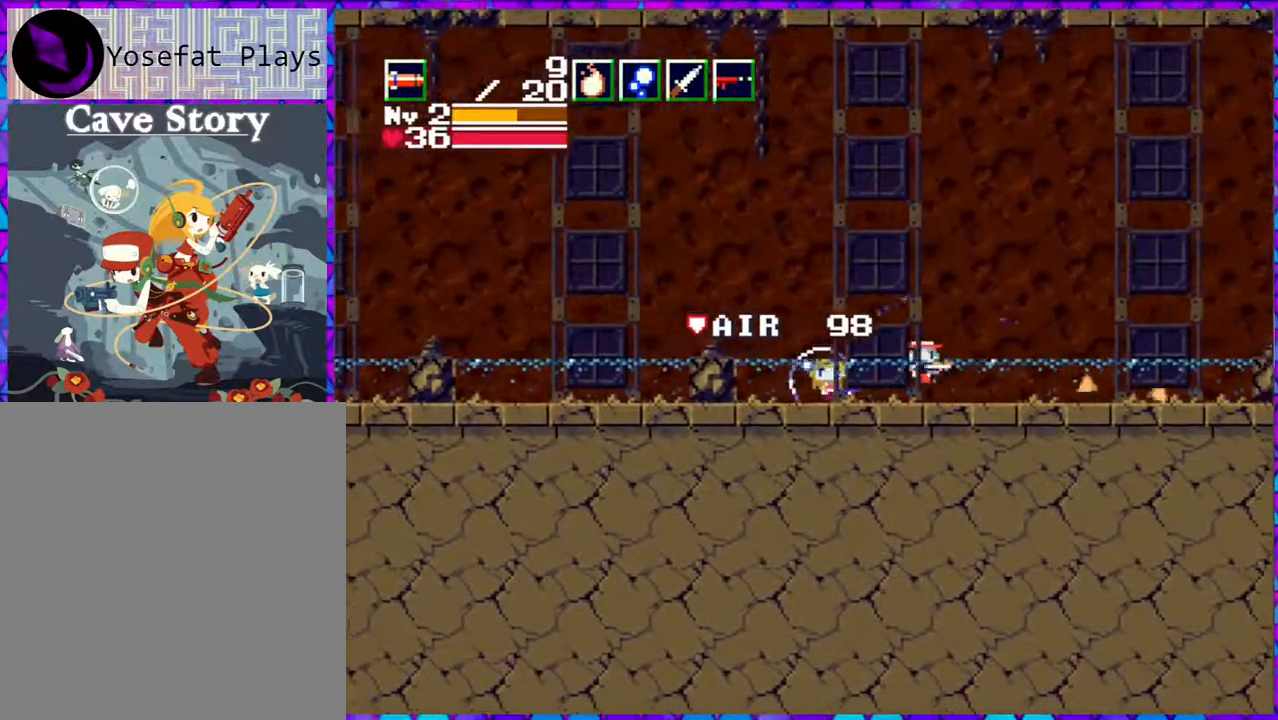
{"buttons": ["DPAD_RIGHT"], "right_stick": "center", "events": [[450, "B", "up"]]}
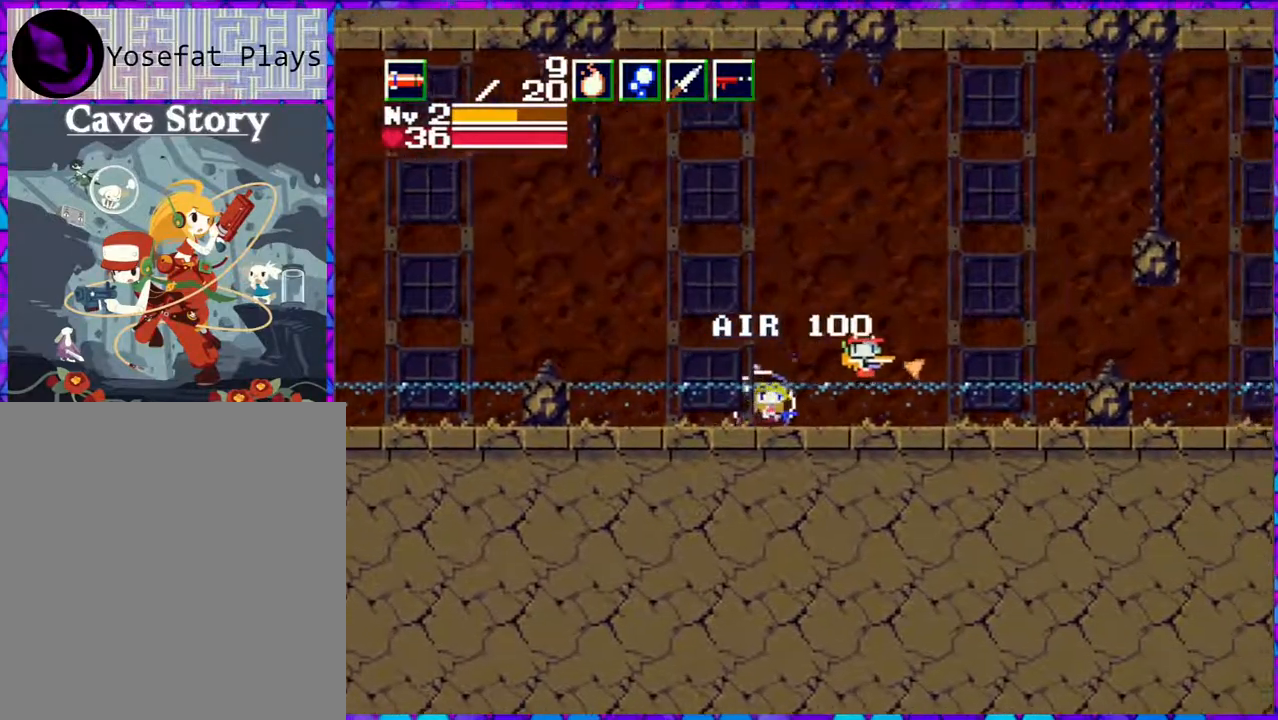
{"buttons": ["B", "DPAD_RIGHT"], "right_stick": "center", "events": [[400, "B", "down"]]}